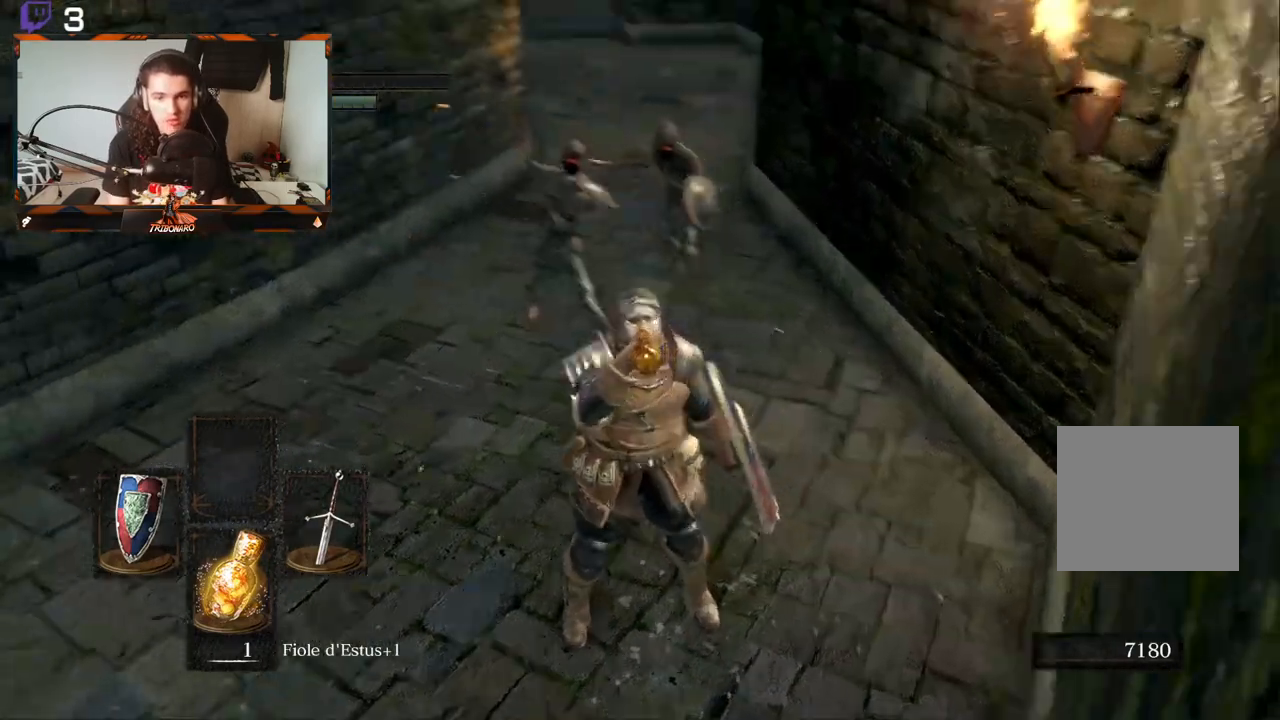
Gameplay with a controller (Xbox layout); each line is a JSON object with the inputs held at the frame after it. "events" lists button and stick changes between this image and that frame as [ms after this image, input, new state], when the widget could be followed in between.
{"buttons": [], "left_stick": "down", "right_stick": "center", "events": [[17, "right_stick", "center"], [83, "left_stick", "up"], [100, "R3", "down"], [217, "R3", "up"], [433, "left_stick", "left"], [500, "left_stick", "down"]]}
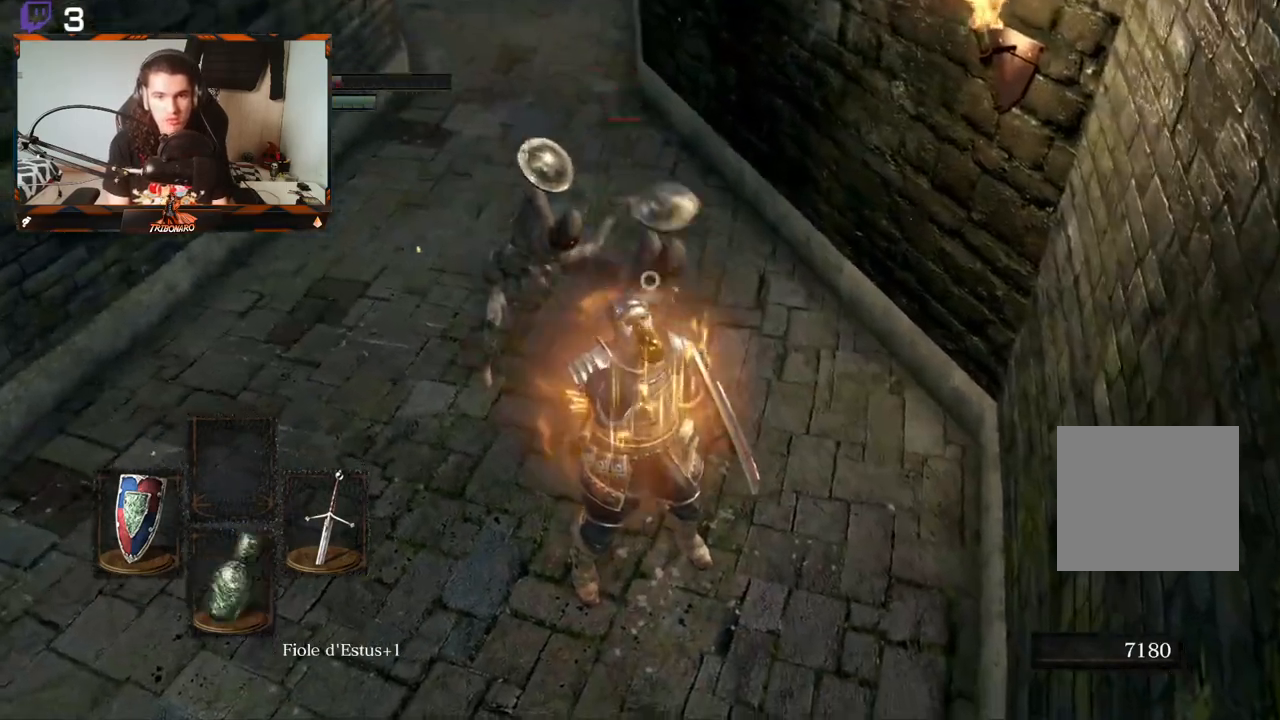
{"buttons": [], "left_stick": "down", "right_stick": "center", "events": []}
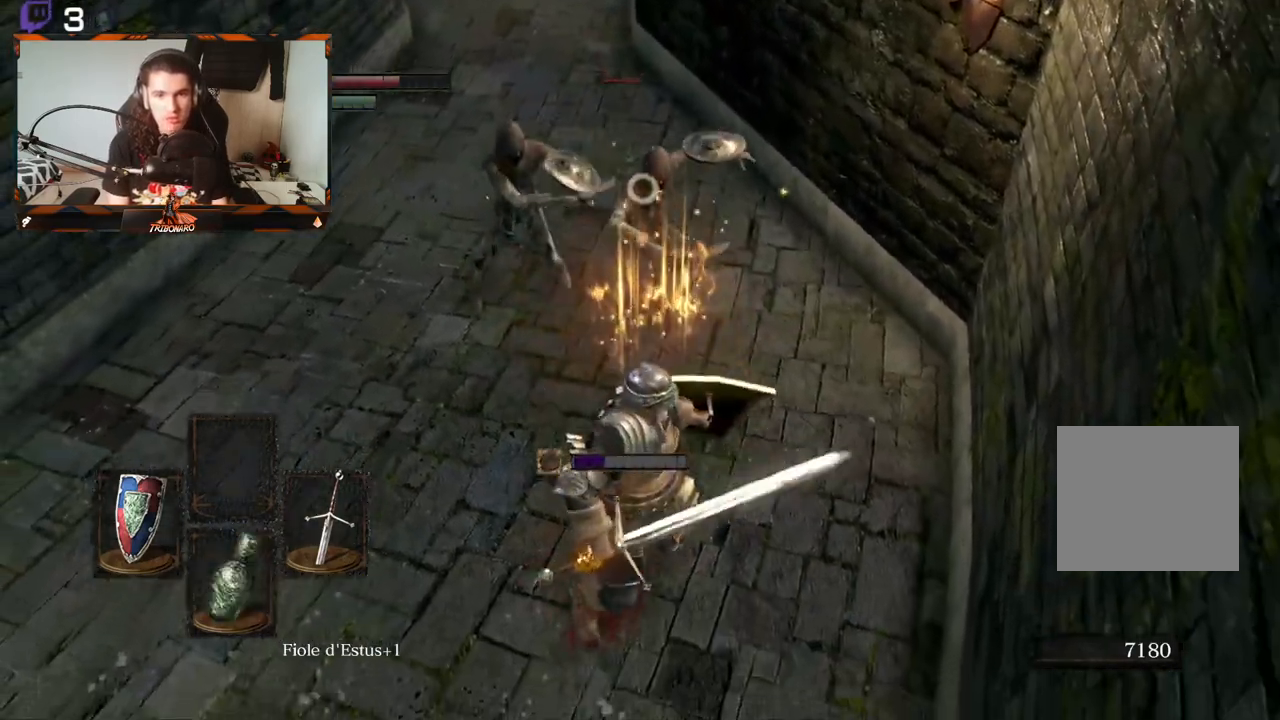
{"buttons": [], "left_stick": "down", "right_stick": "center", "events": [[200, "left_stick", "down-left"], [417, "left_stick", "down"]]}
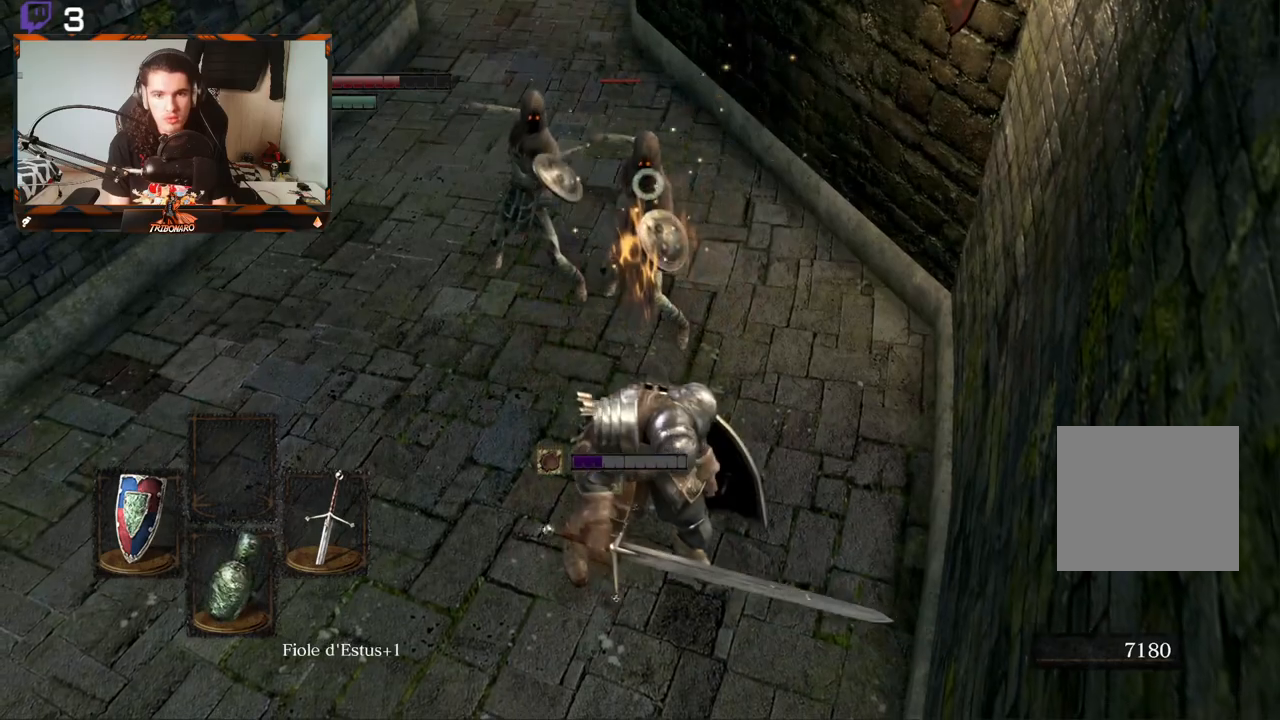
{"buttons": ["L1", "L2", "L3"], "left_stick": "down-left", "right_stick": "center", "events": [[350, "left_stick", "down-left"], [417, "L1", "down"], [467, "L3", "down"], [500, "L2", "down"]]}
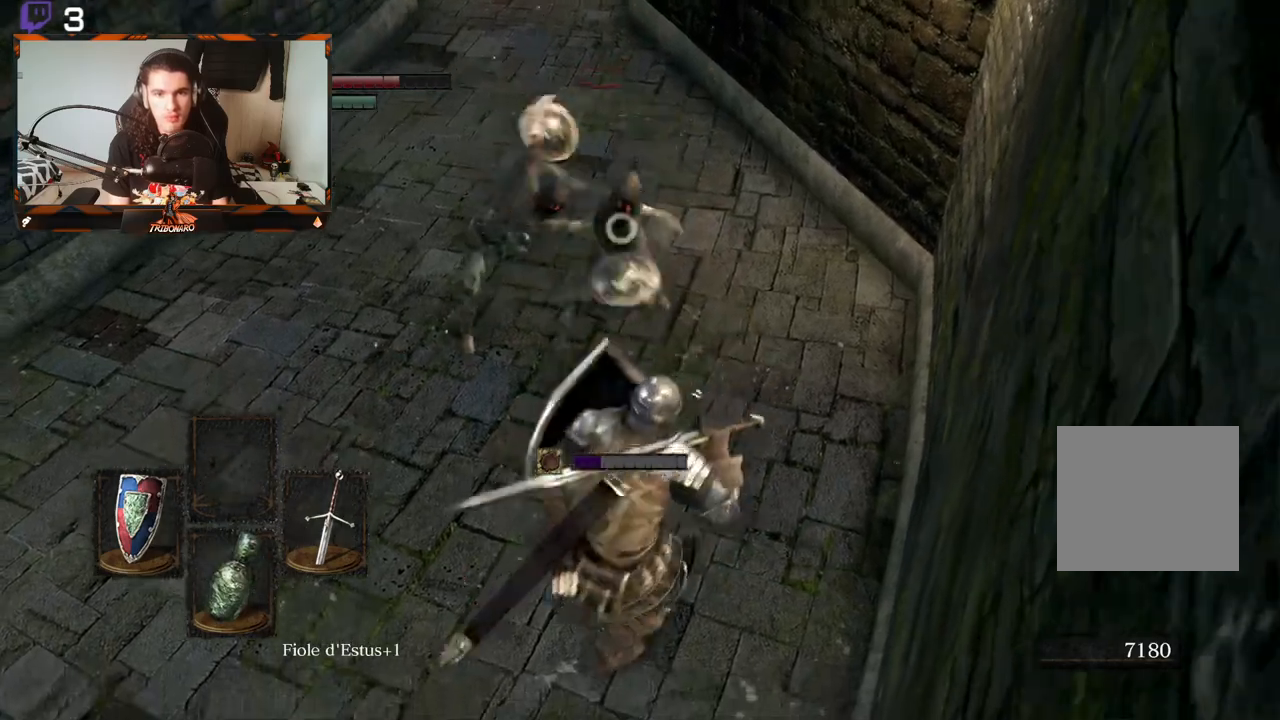
{"buttons": ["R2"], "left_stick": "up", "right_stick": "center", "events": [[50, "L2", "up"], [67, "L3", "up"], [67, "left_stick", "down"], [217, "left_stick", "down-left"], [400, "L1", "up"], [433, "left_stick", "up"], [450, "R2", "down"]]}
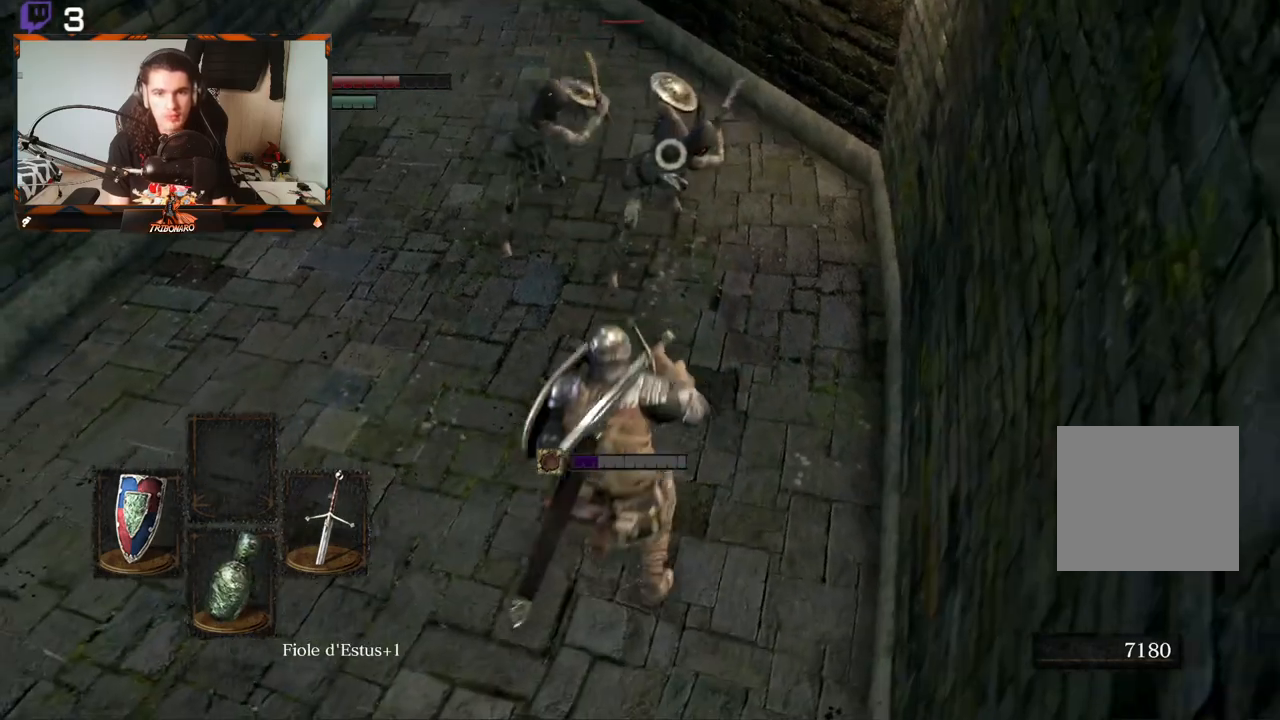
{"buttons": [], "left_stick": "up-left", "right_stick": "center", "events": [[100, "R2", "up"], [183, "left_stick", "up-left"]]}
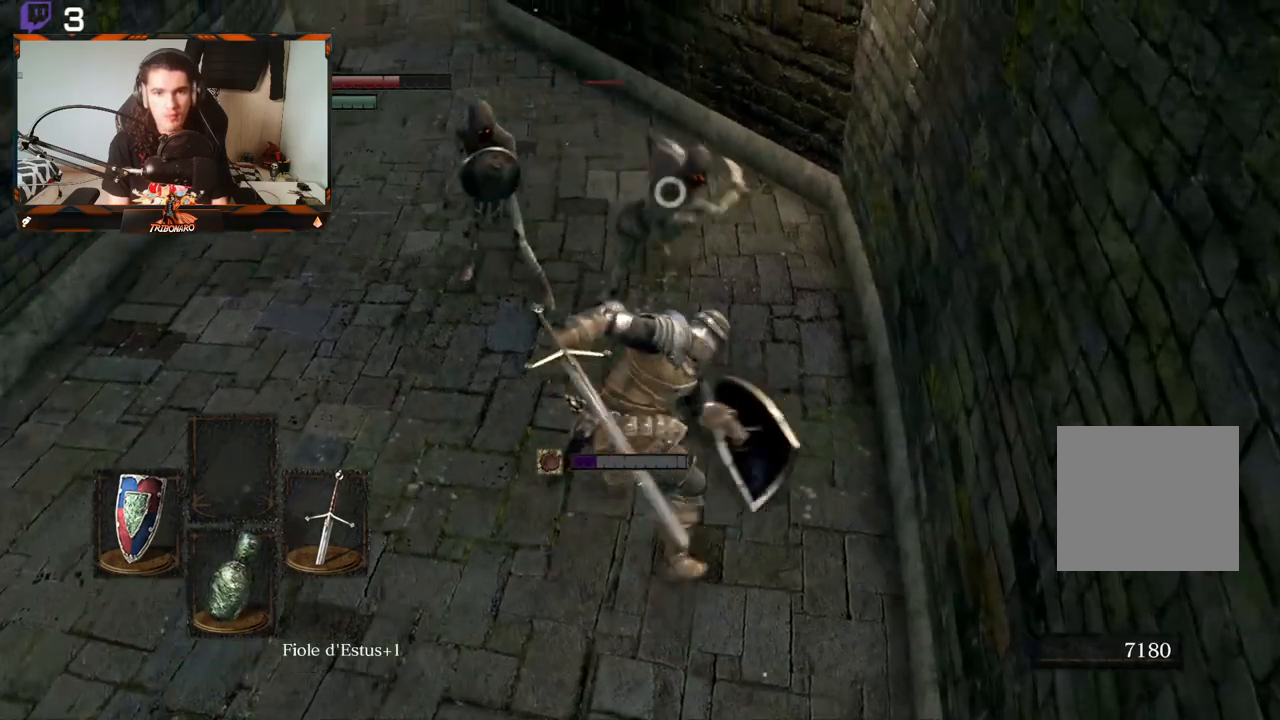
{"buttons": [], "left_stick": "down", "right_stick": "center", "events": [[83, "left_stick", "left"], [433, "left_stick", "down"]]}
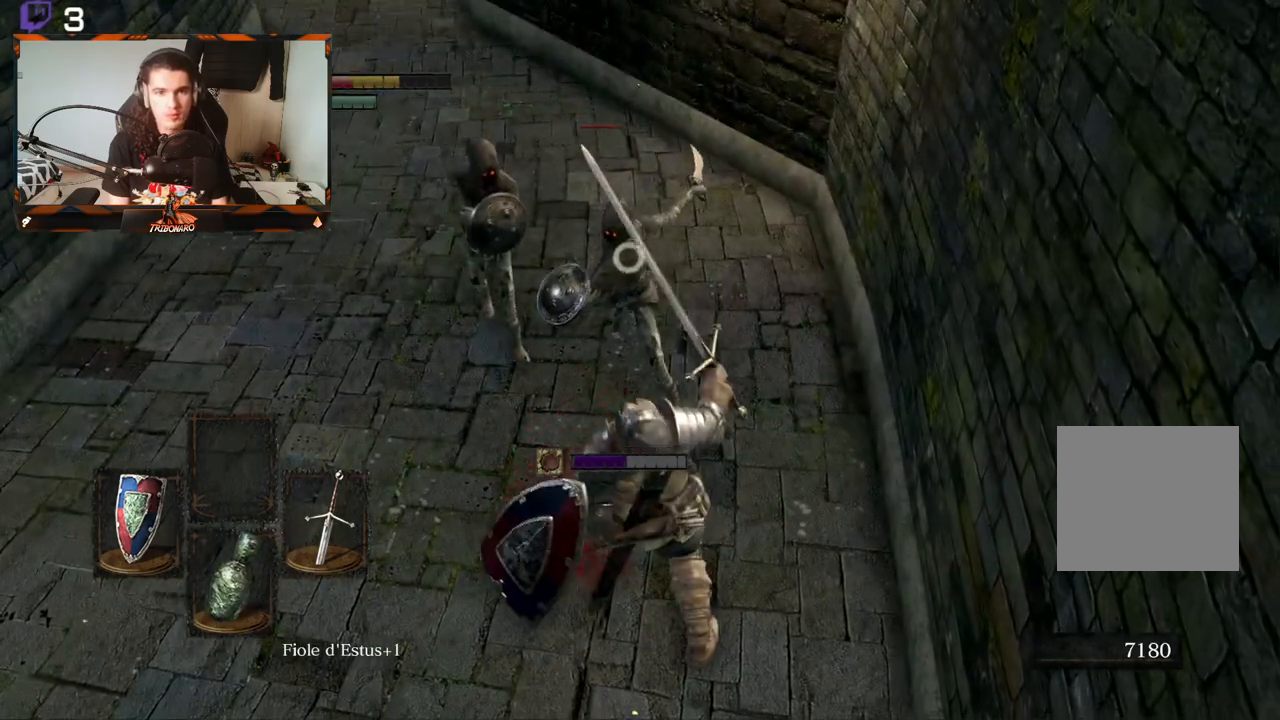
{"buttons": ["L1"], "left_stick": "down-left", "right_stick": "center", "events": [[67, "L1", "down"], [317, "left_stick", "down-left"]]}
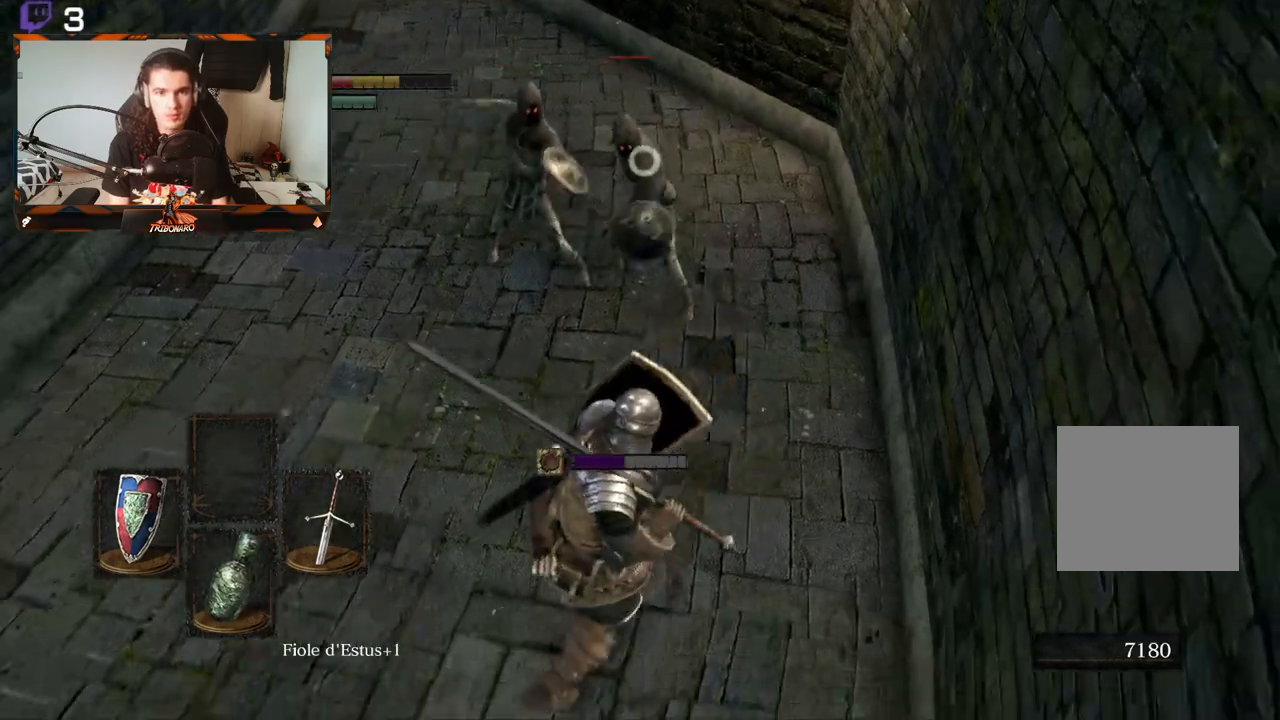
{"buttons": ["R2"], "left_stick": "up", "right_stick": "center", "events": [[350, "L1", "up"], [383, "R2", "down"], [417, "left_stick", "up-left"], [467, "left_stick", "up"]]}
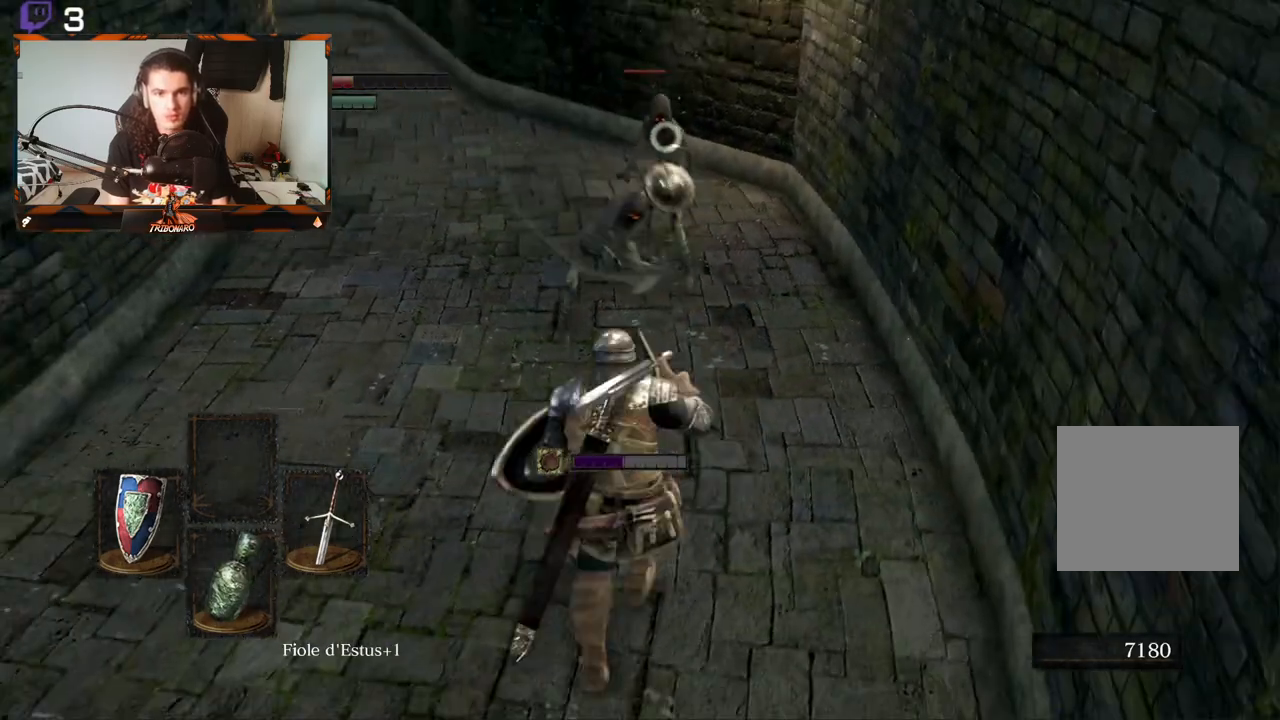
{"buttons": [], "left_stick": "up", "right_stick": "center", "events": [[17, "R2", "up"]]}
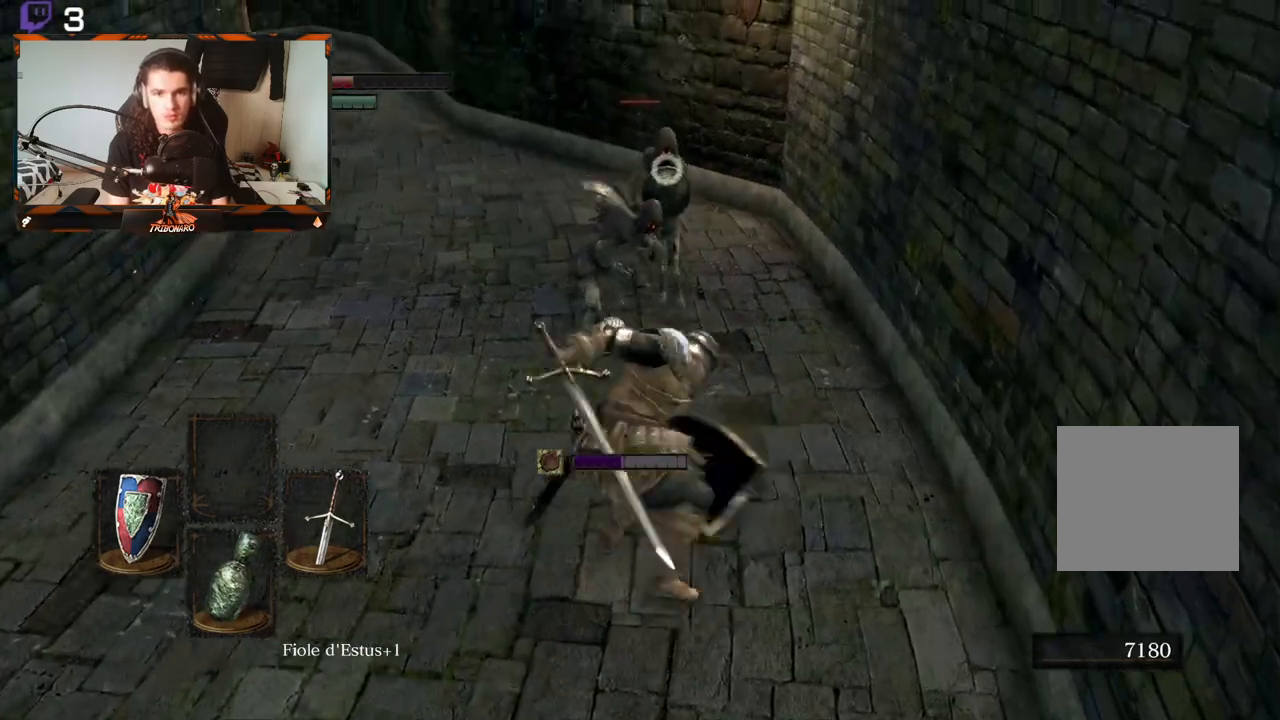
{"buttons": [], "left_stick": "up-left", "right_stick": "center", "events": [[283, "left_stick", "up-left"]]}
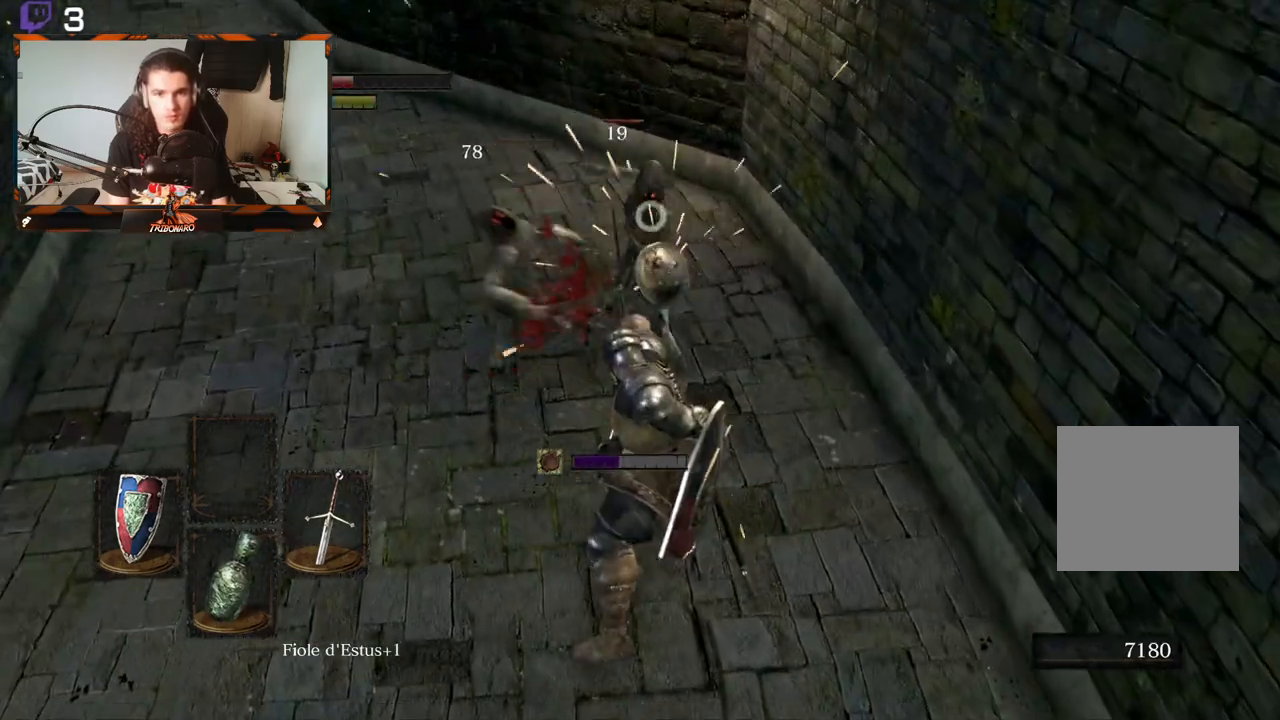
{"buttons": ["L1"], "left_stick": "down", "right_stick": "center", "events": [[67, "left_stick", "down-left"], [117, "left_stick", "down"], [150, "L1", "down"]]}
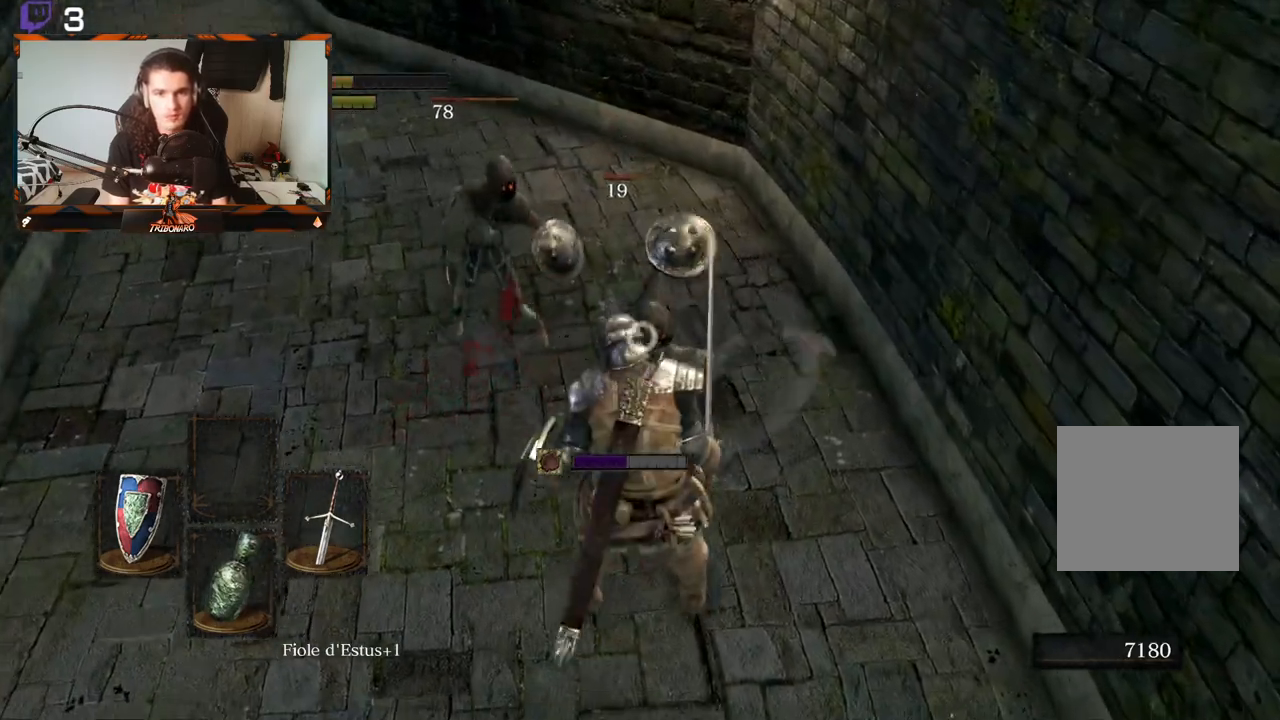
{"buttons": ["L1"], "left_stick": "down", "right_stick": "center", "events": []}
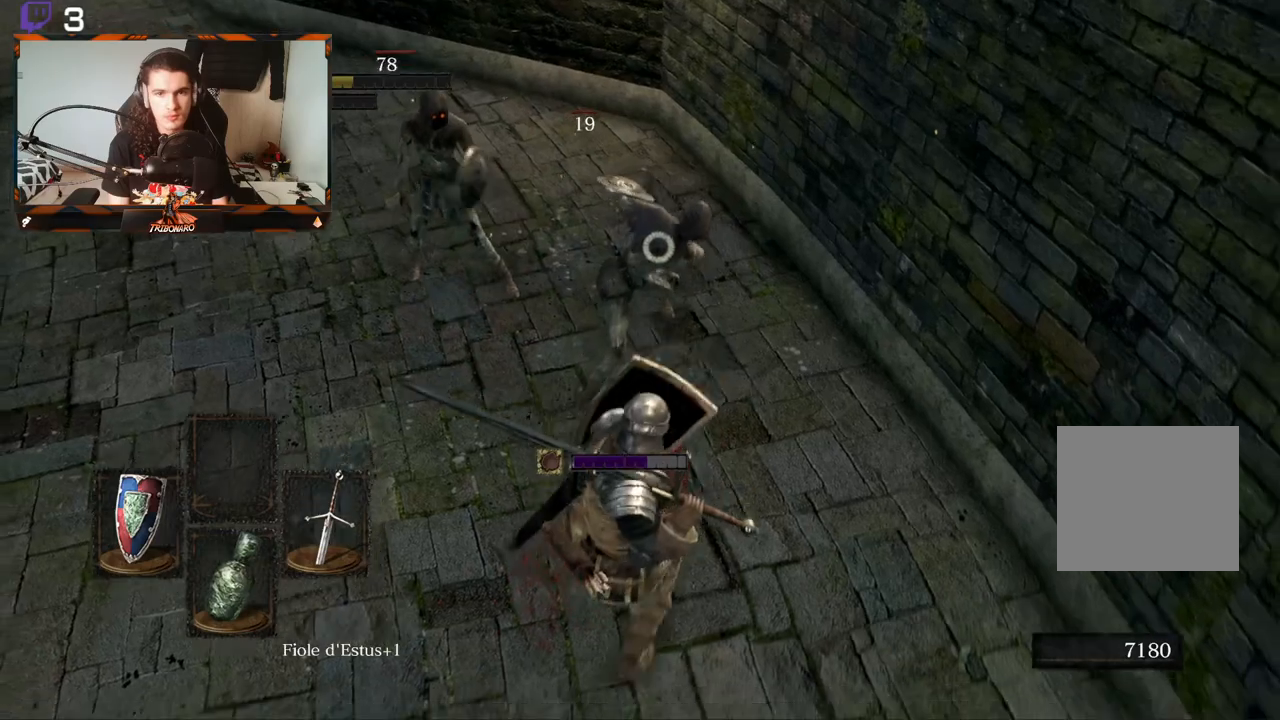
{"buttons": [], "left_stick": "down", "right_stick": "center", "events": [[33, "L1", "up"]]}
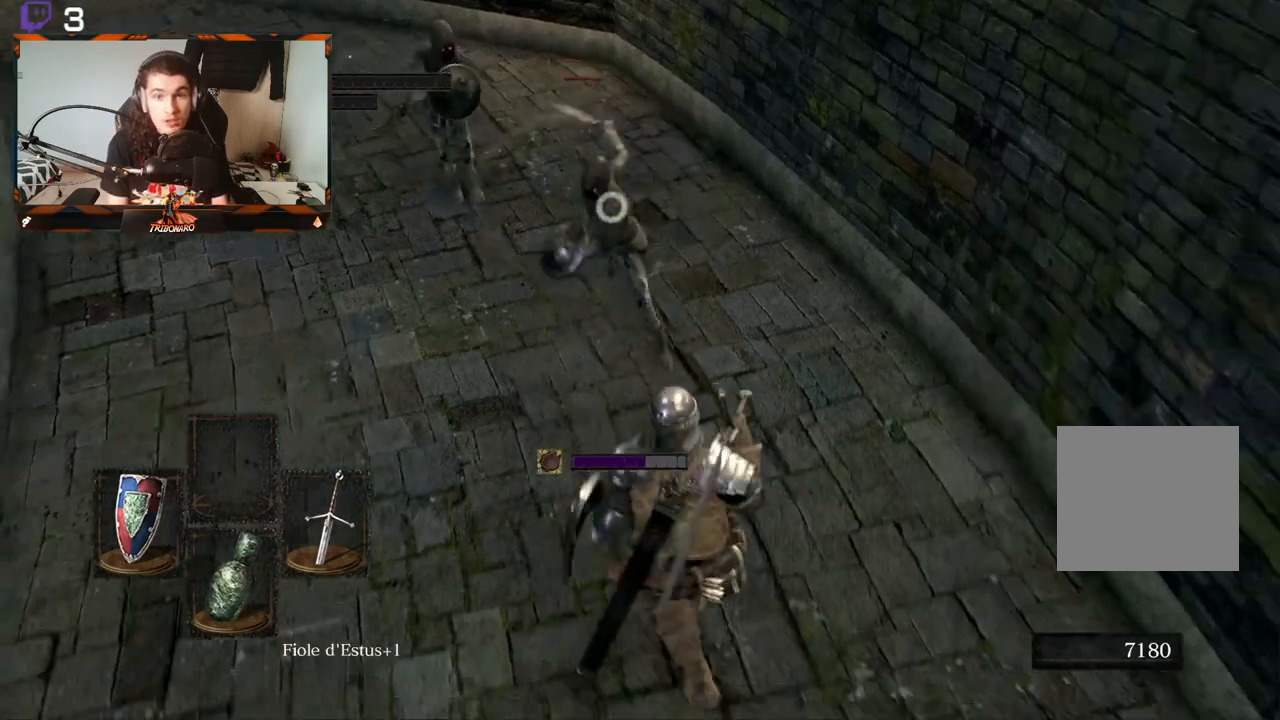
{"buttons": [], "left_stick": "up", "right_stick": "center", "events": [[83, "R2", "down"], [100, "left_stick", "up"], [233, "R2", "up"]]}
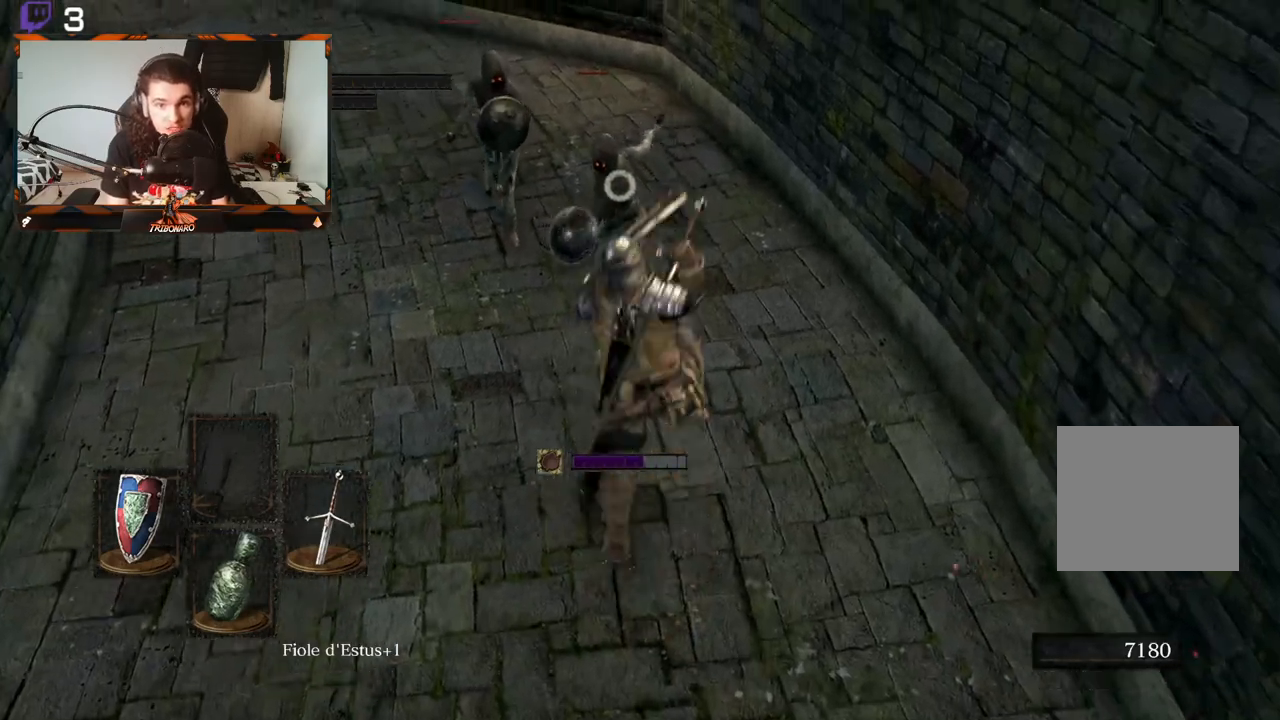
{"buttons": [], "left_stick": "up-left", "right_stick": "center", "events": [[83, "left_stick", "up-left"]]}
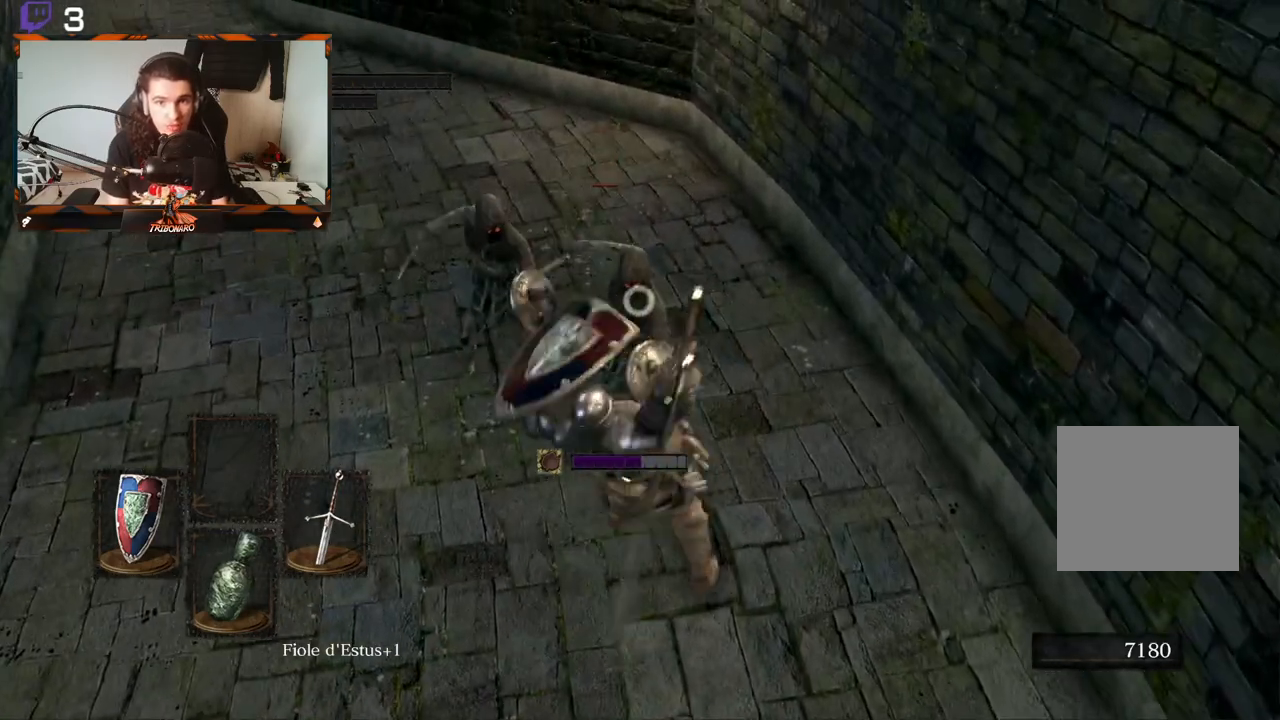
{"buttons": [], "left_stick": "down-left", "right_stick": "center", "events": [[17, "left_stick", "left"], [267, "left_stick", "down-left"]]}
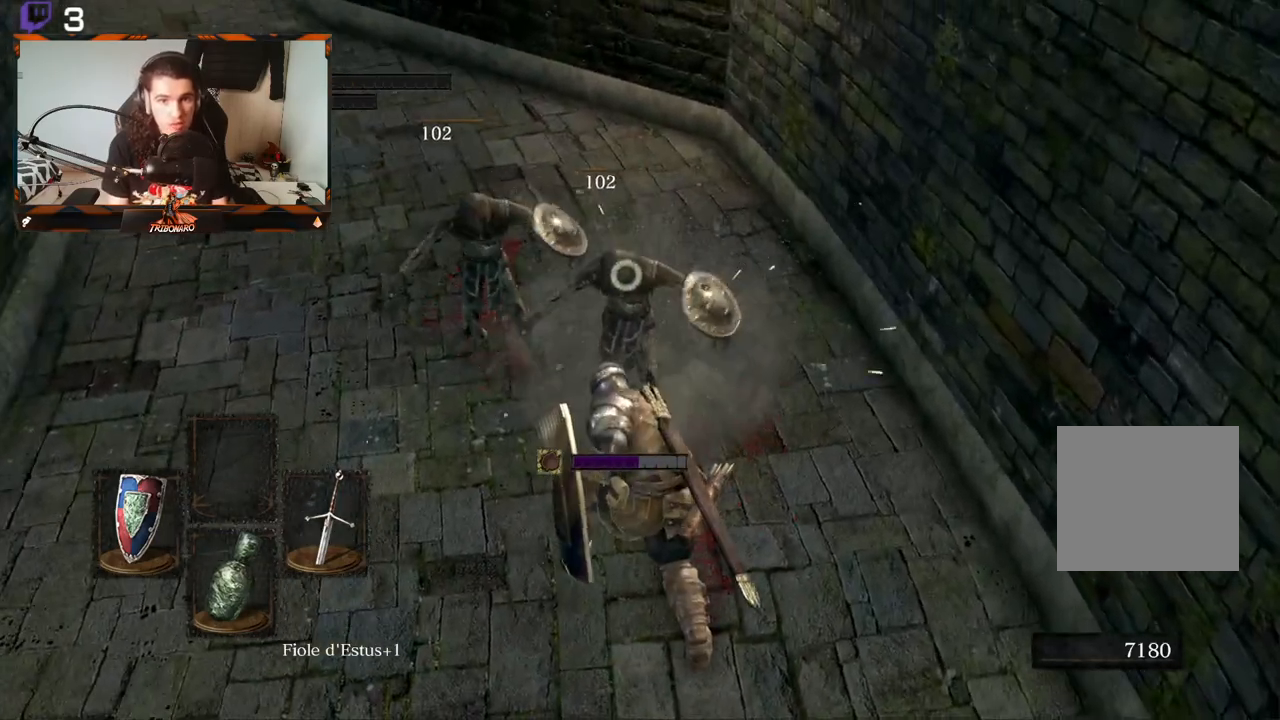
{"buttons": [], "left_stick": "up-right", "right_stick": "center", "events": [[150, "left_stick", "center"], [400, "left_stick", "up-right"]]}
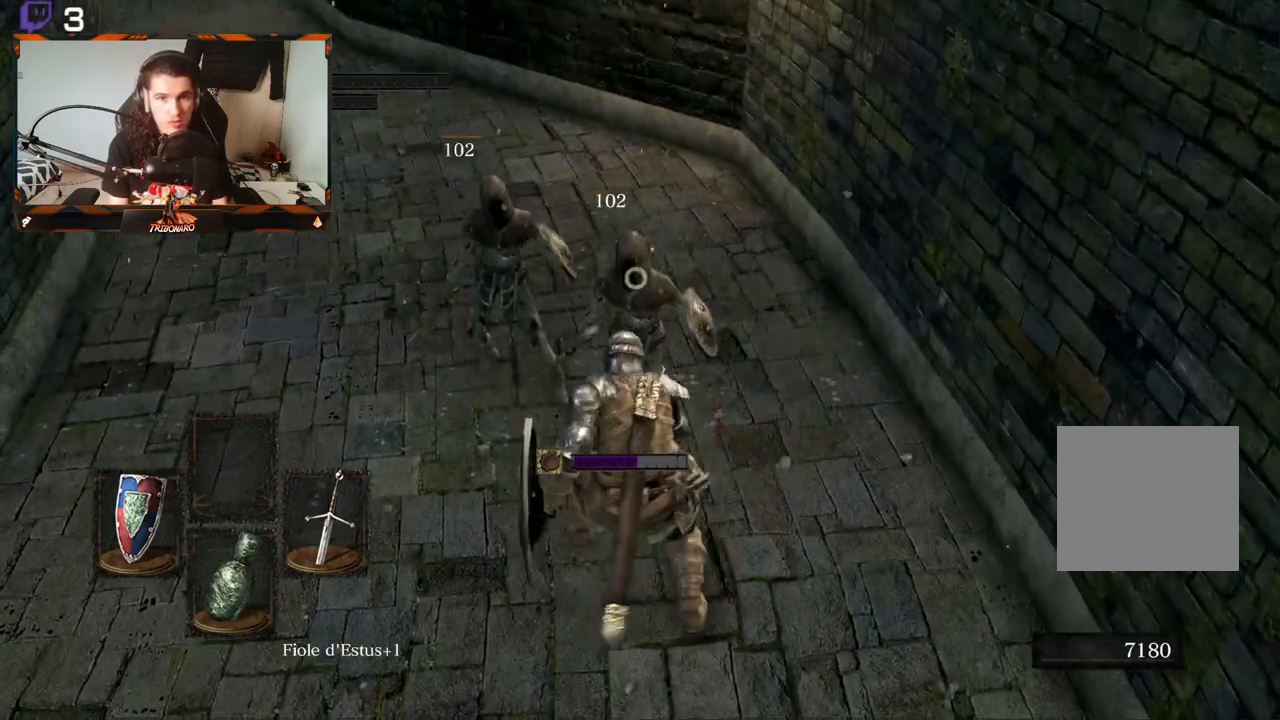
{"buttons": [], "left_stick": "up", "right_stick": "left", "events": [[217, "left_stick", "up"], [217, "right_stick", "left"]]}
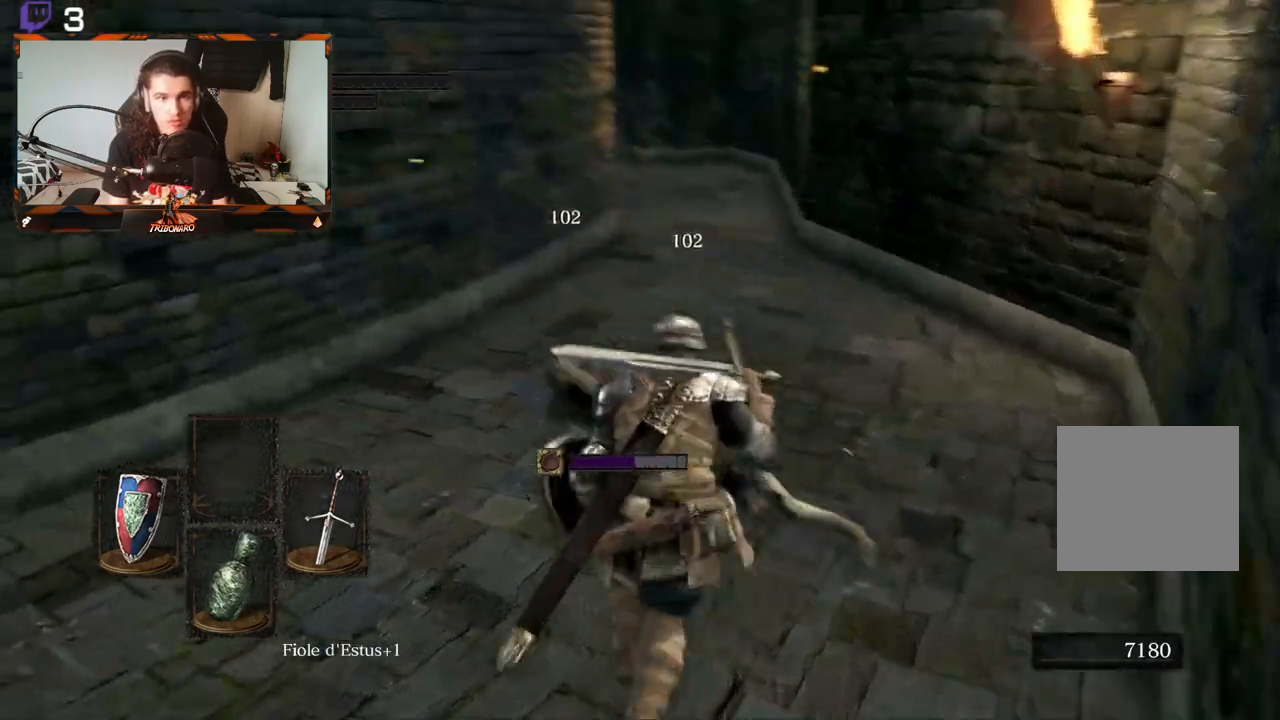
{"buttons": [], "left_stick": "up-right", "right_stick": "left", "events": [[50, "right_stick", "center"], [67, "left_stick", "up-right"], [217, "right_stick", "left"]]}
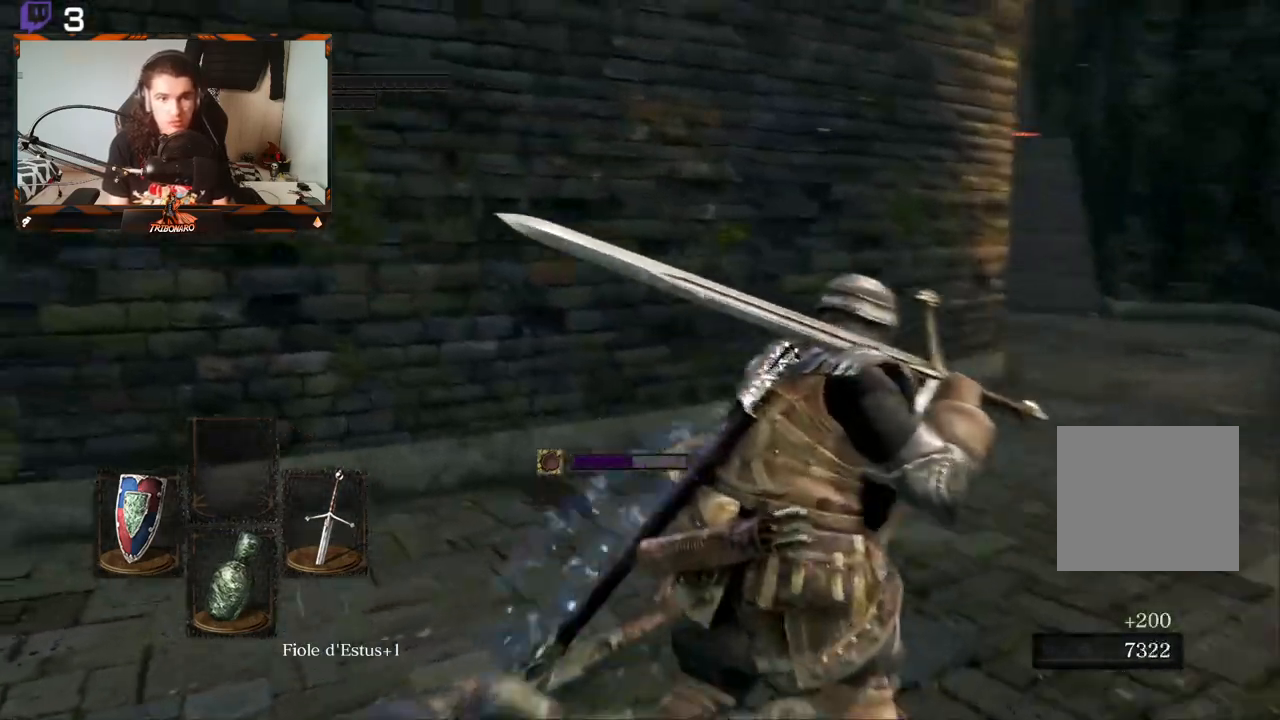
{"buttons": [], "left_stick": "center", "right_stick": "left", "events": [[83, "right_stick", "center"], [133, "left_stick", "center"], [167, "right_stick", "left"]]}
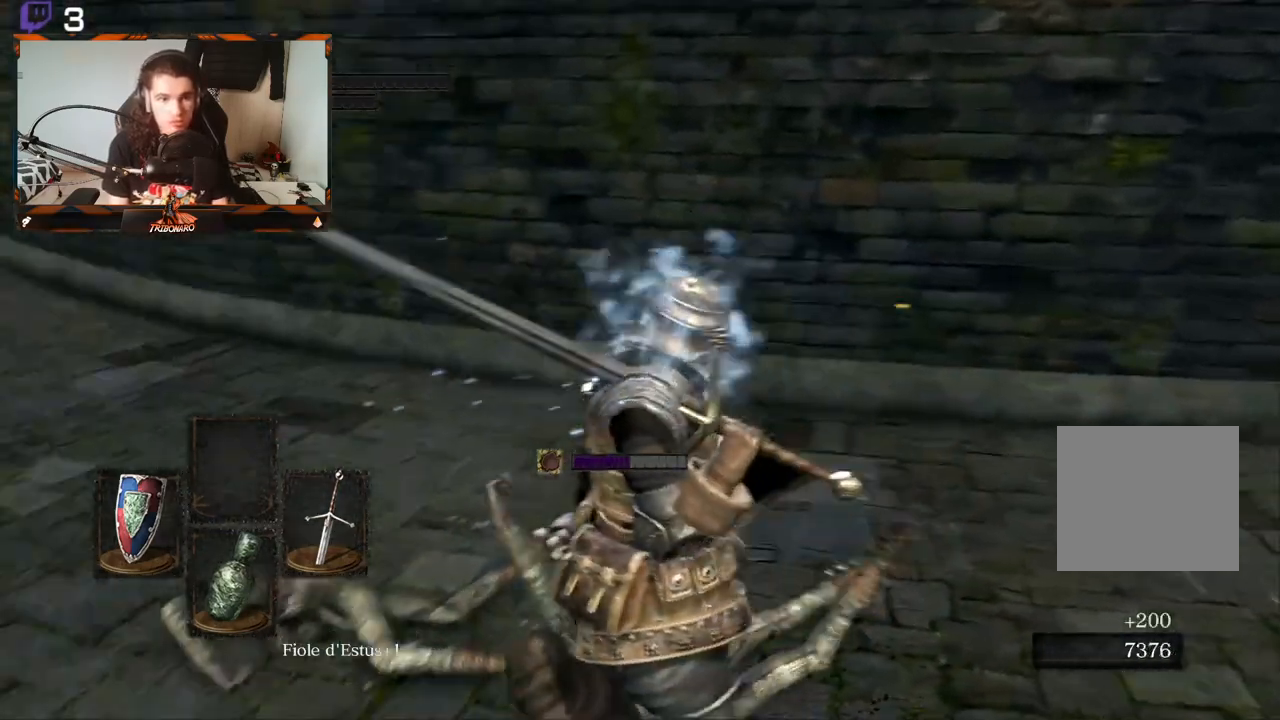
{"buttons": [], "left_stick": "left", "right_stick": "up-left", "events": [[50, "left_stick", "up"], [150, "right_stick", "center"], [383, "left_stick", "center"], [483, "left_stick", "left"], [500, "right_stick", "up-left"]]}
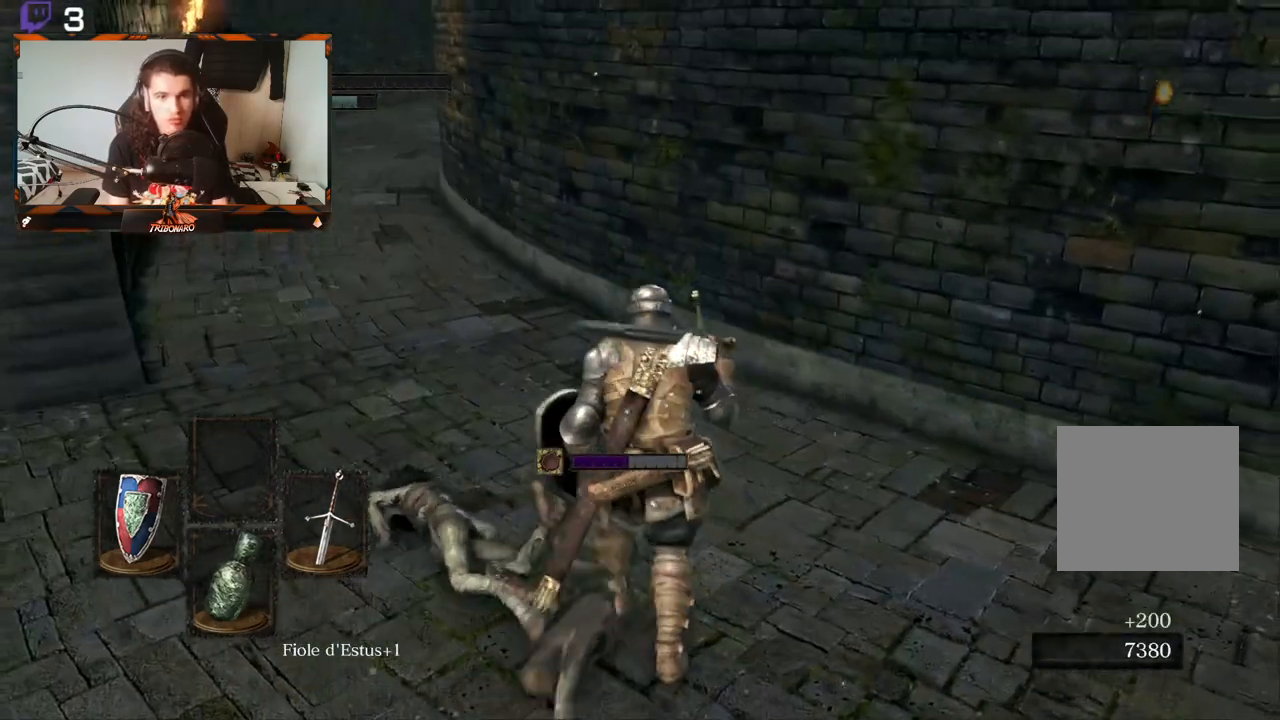
{"buttons": [], "left_stick": "center", "right_stick": "center", "events": [[217, "left_stick", "up-left"], [283, "right_stick", "center"], [350, "left_stick", "center"]]}
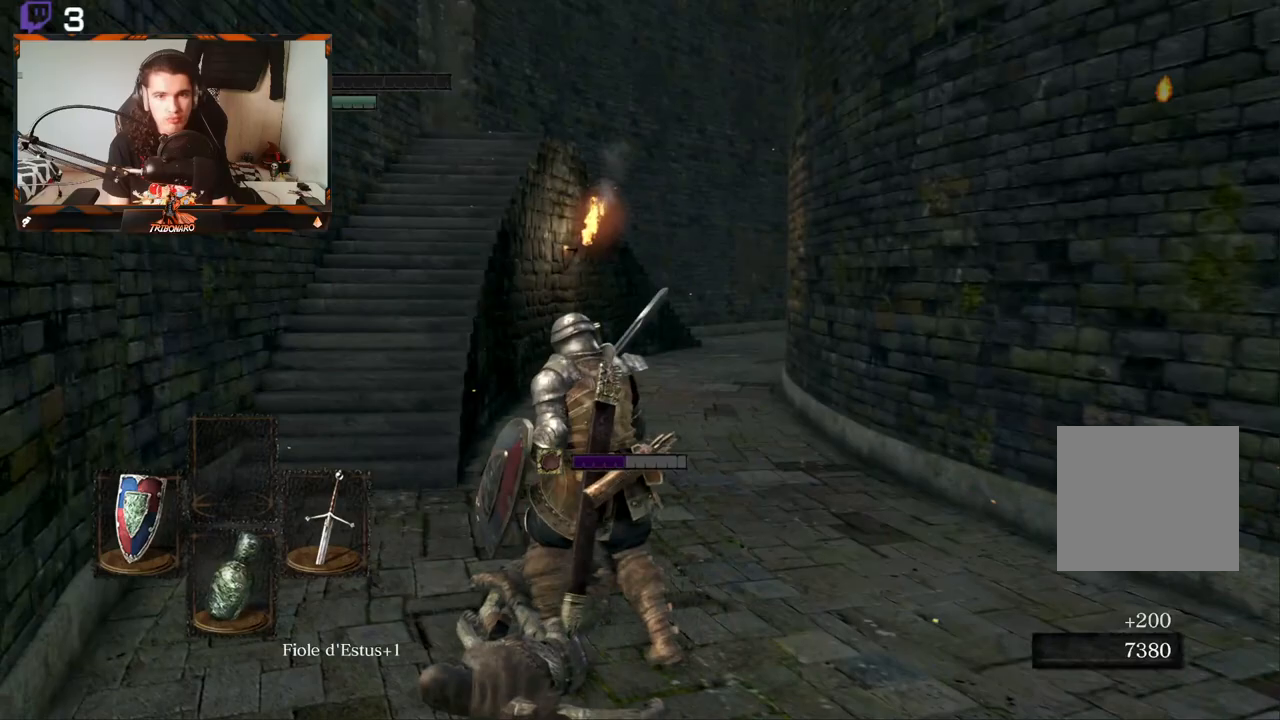
{"buttons": [], "left_stick": "up-left", "right_stick": "center", "events": [[200, "right_stick", "right"], [217, "left_stick", "up"], [267, "left_stick", "up-left"], [450, "right_stick", "center"]]}
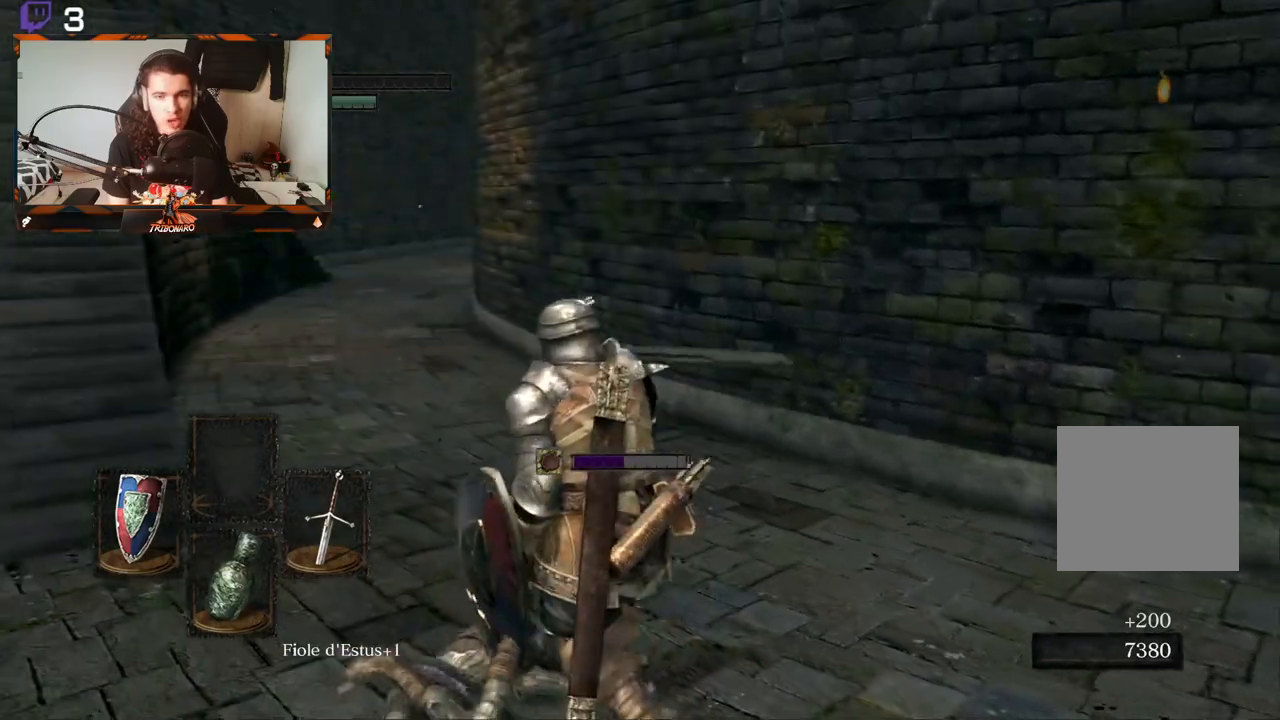
{"buttons": [], "left_stick": "up-left", "right_stick": "down-right", "events": [[450, "right_stick", "down-right"]]}
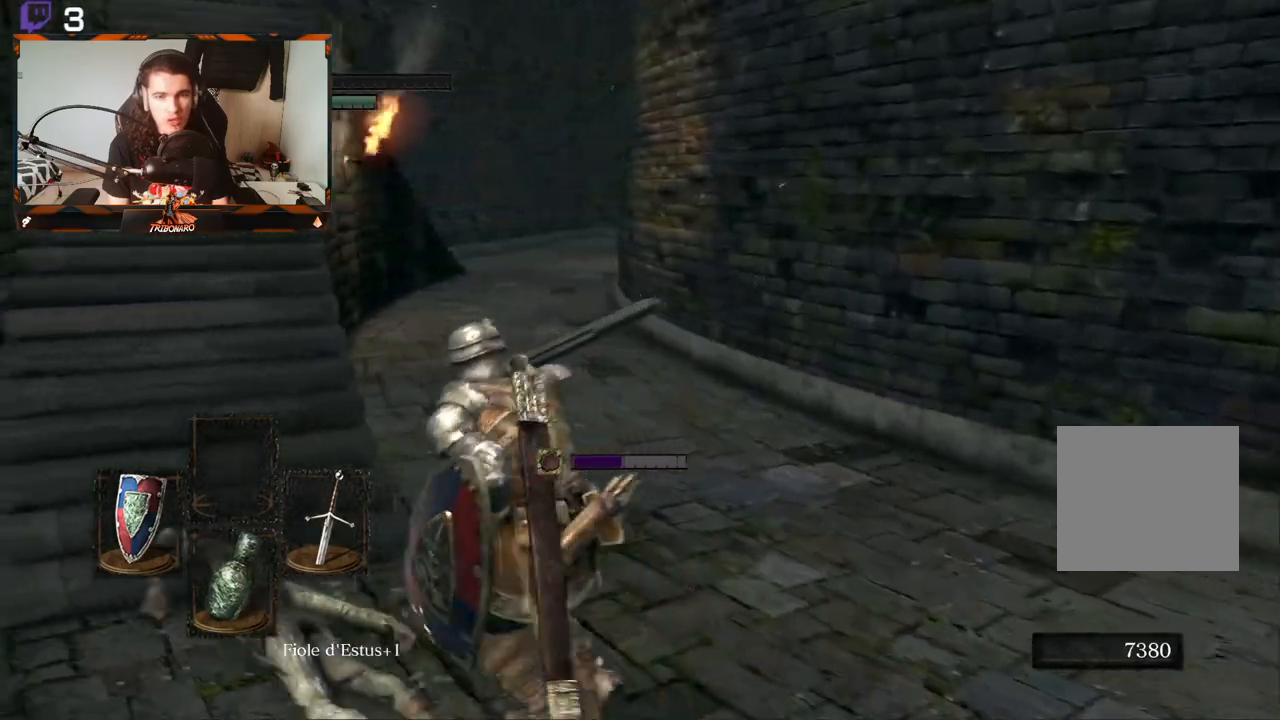
{"buttons": [], "left_stick": "up-left", "right_stick": "center", "events": [[100, "right_stick", "center"]]}
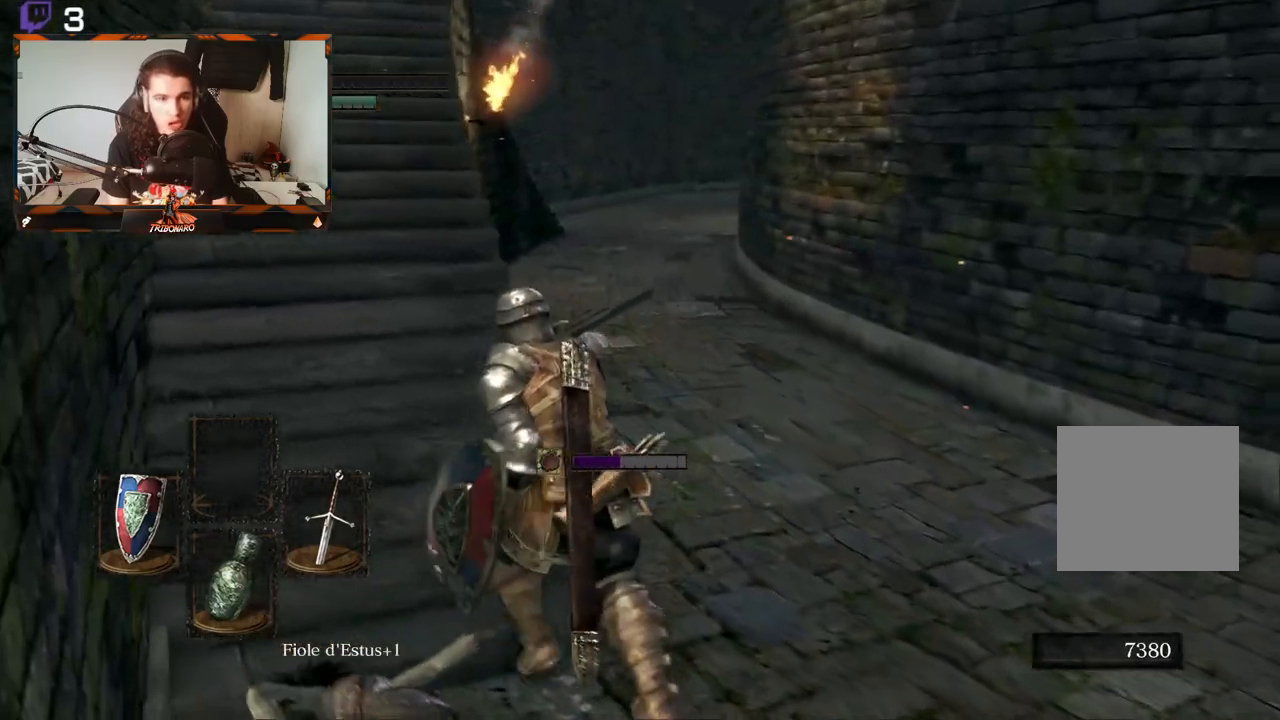
{"buttons": [], "left_stick": "up-left", "right_stick": "down-right", "events": [[417, "right_stick", "down-right"]]}
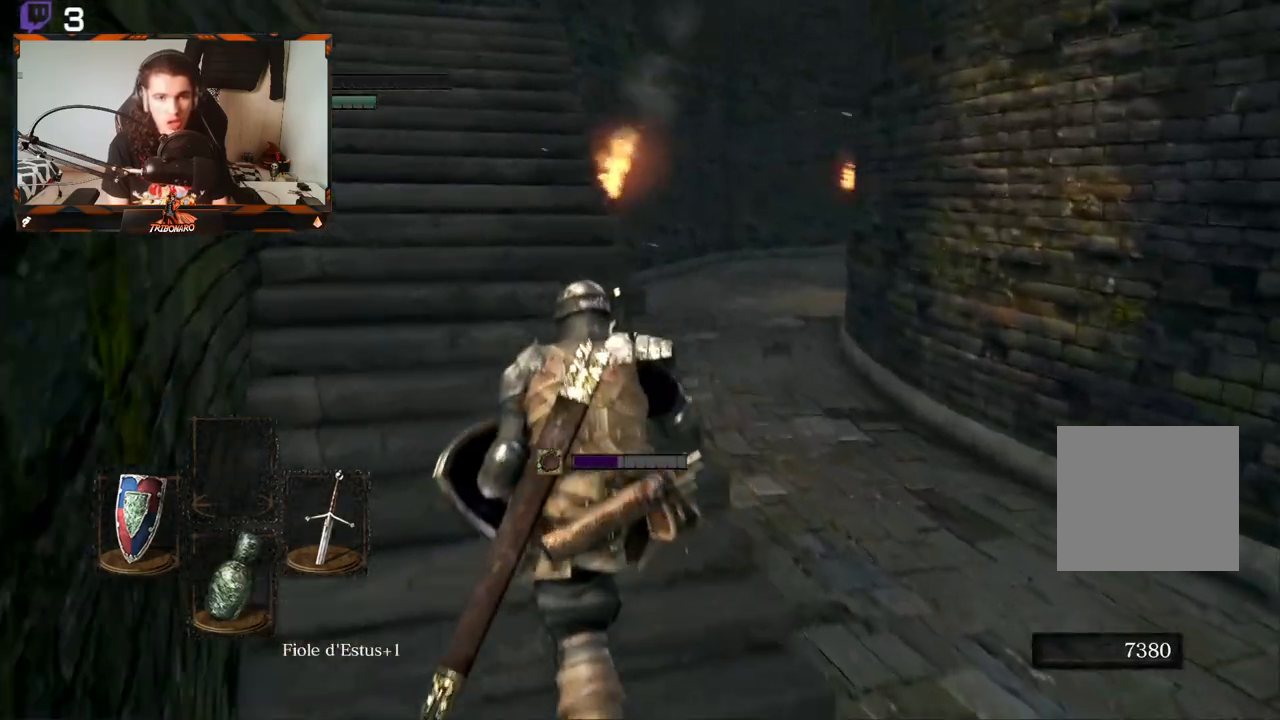
{"buttons": [], "left_stick": "center", "right_stick": "center", "events": [[217, "right_stick", "center"], [467, "left_stick", "center"]]}
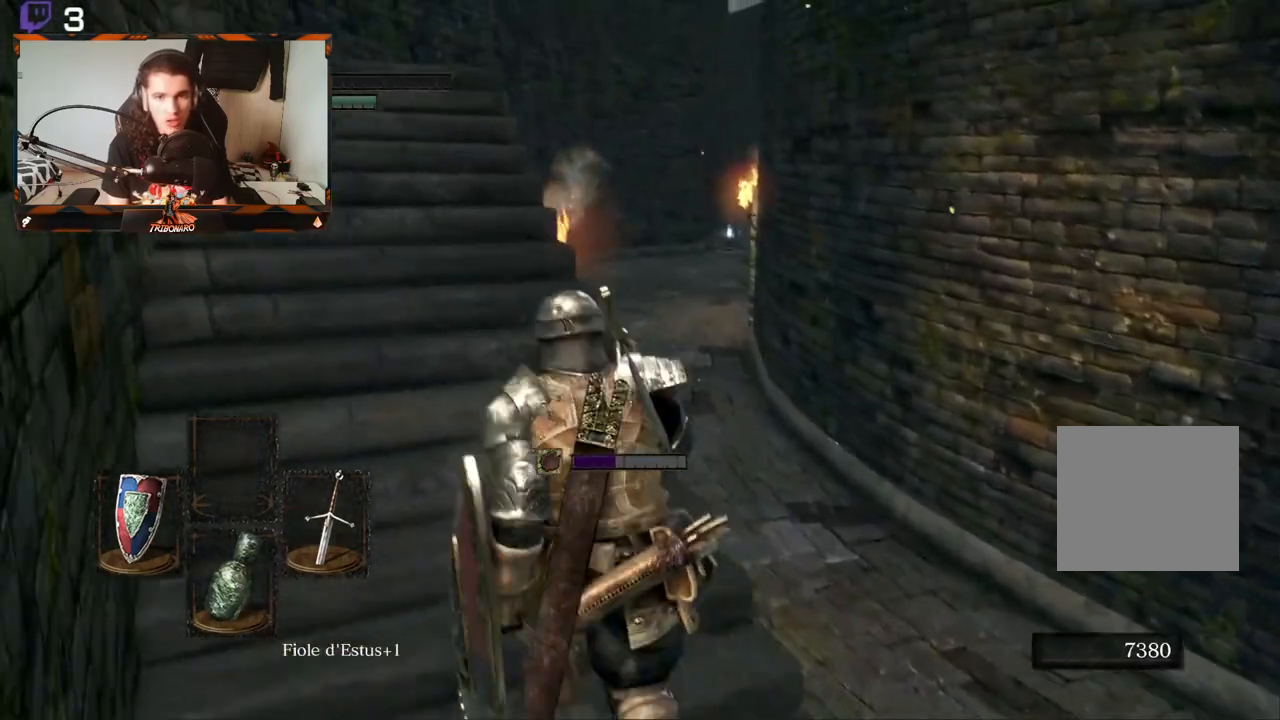
{"buttons": [], "left_stick": "up-left", "right_stick": "down", "events": [[267, "left_stick", "up"], [450, "left_stick", "up-left"], [450, "right_stick", "down"]]}
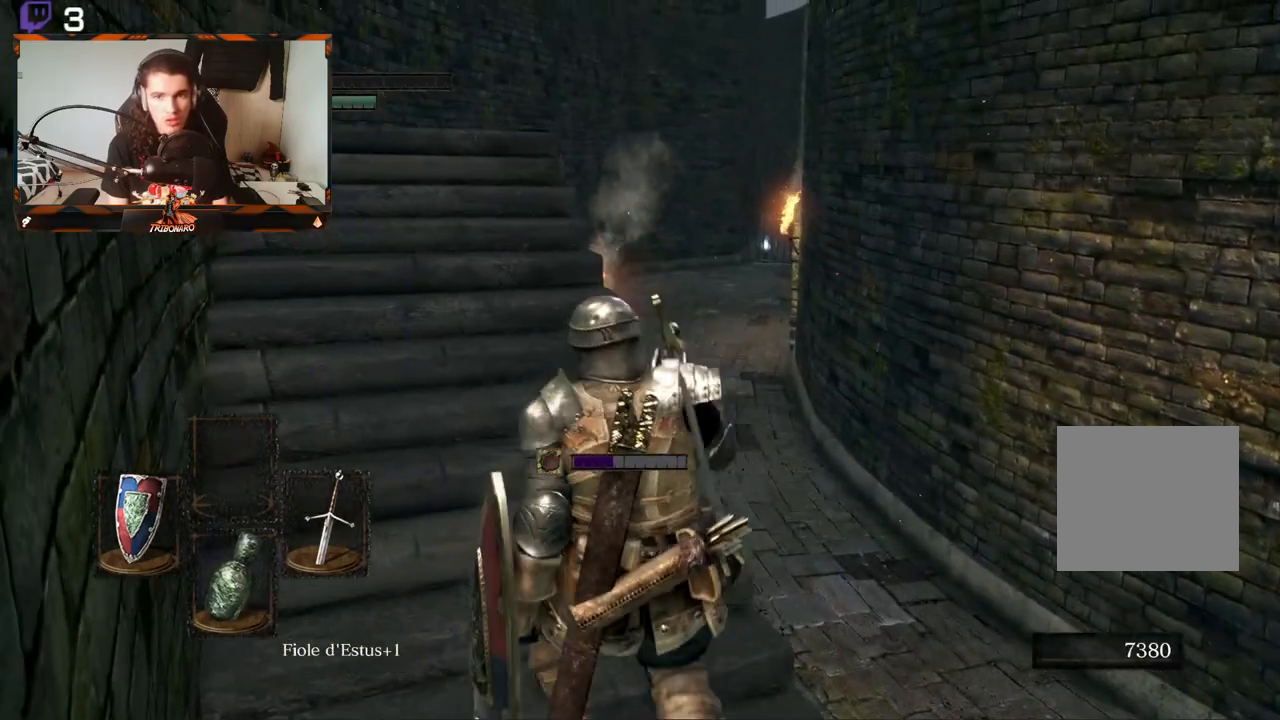
{"buttons": [], "left_stick": "up-left", "right_stick": "center", "events": [[317, "right_stick", "center"]]}